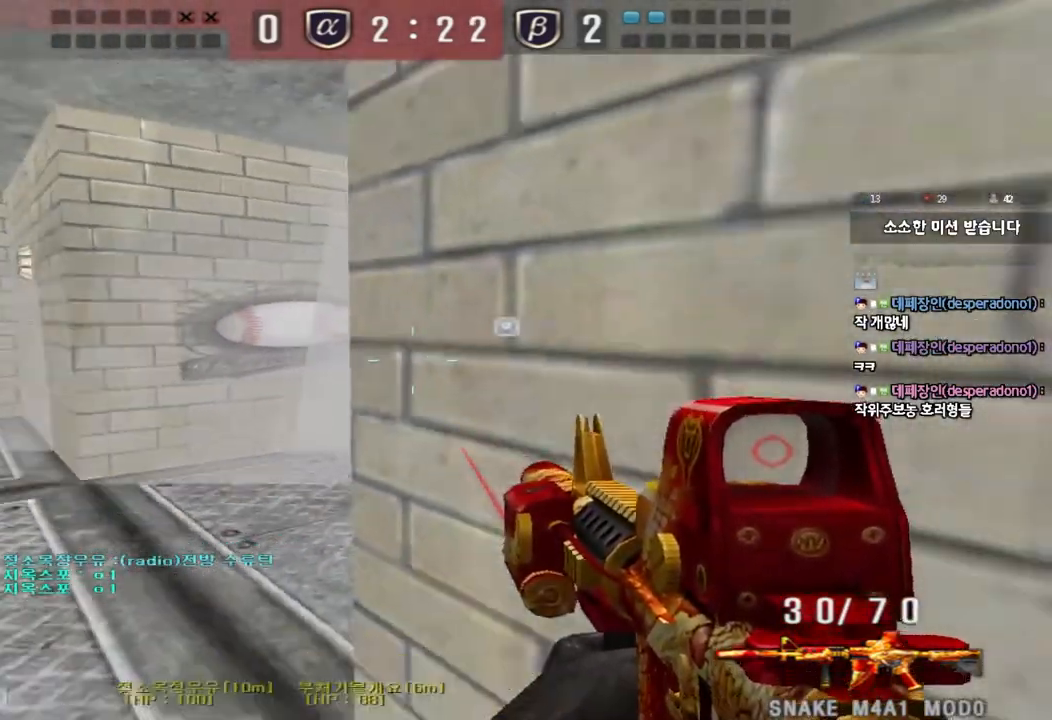
Gameplay with keyboard; each line is a JSON object with the keys held at the frame after it. "events" lists presses ("down") and releases ("up") of "a", "ctrl", "d", "e", "f", "q", "r", "s", "shift", "space", "tab" and "w" between this image and that frame as [ms after this image, input, new state], when the widget could be followed in between. No other keys are recorded. Mouse input is not recorded.
{"keys": ["a", "ctrl"], "events": [[17, "shift", "down"], [83, "a", "down"], [100, "d", "up"], [150, "shift", "up"], [283, "shift", "down"], [333, "shift", "up"], [350, "s", "up"], [433, "ctrl", "down"]]}
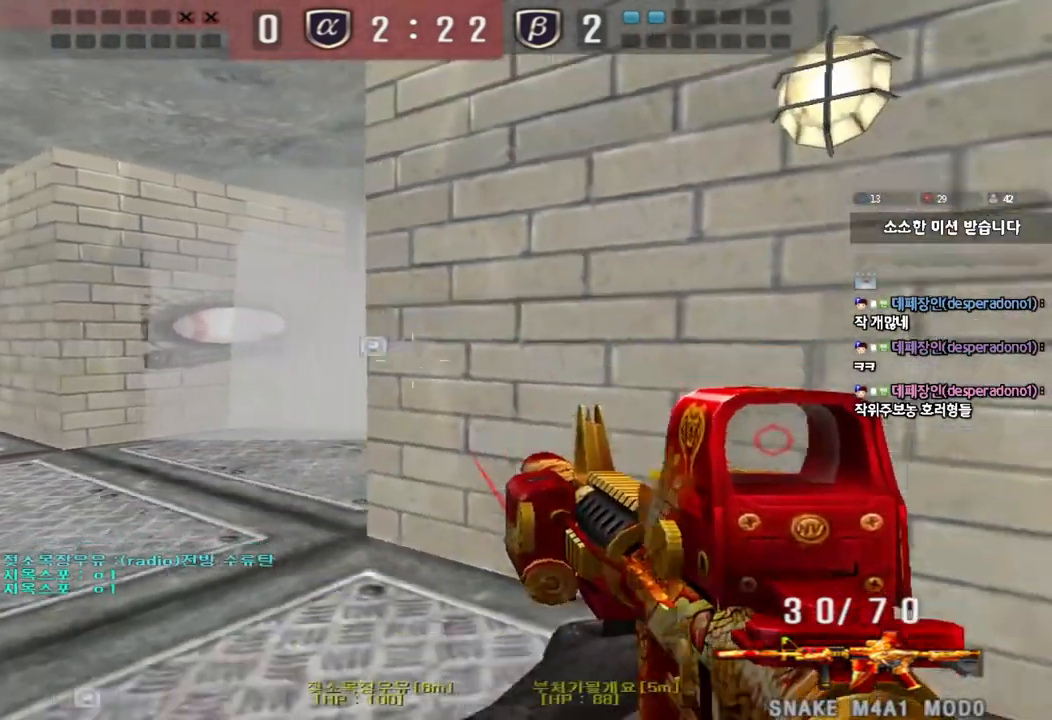
{"keys": ["ctrl"], "events": [[200, "a", "up"], [350, "d", "down"], [467, "d", "up"]]}
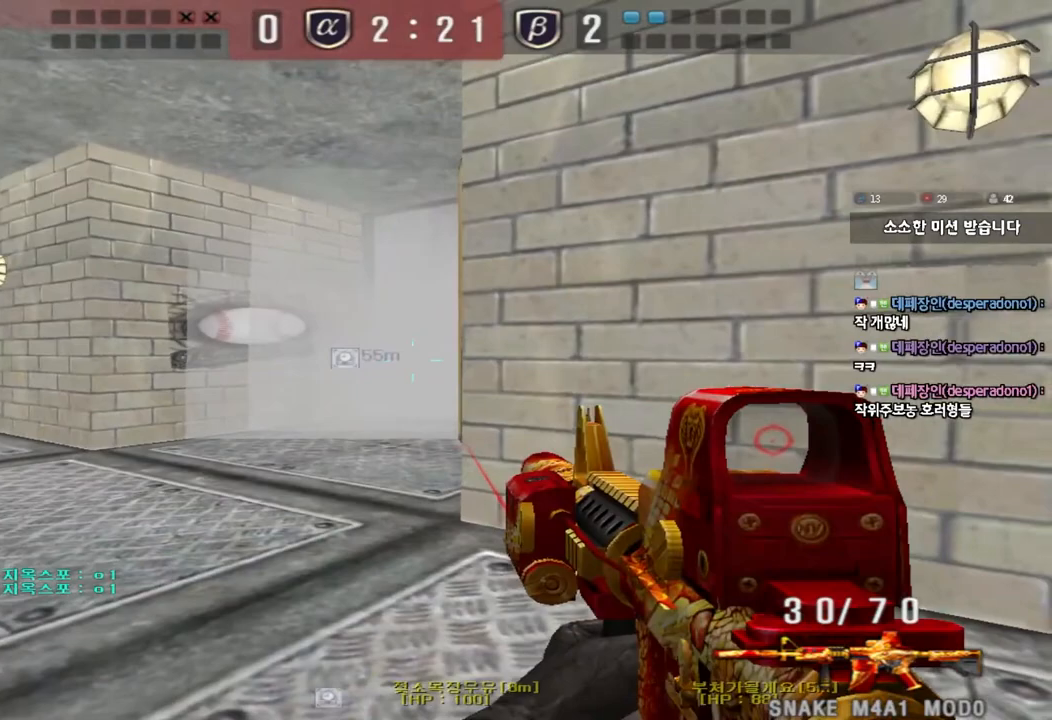
{"keys": ["ctrl", "d", "w"], "events": [[133, "d", "down"], [233, "d", "up"], [400, "w", "down"], [417, "d", "down"]]}
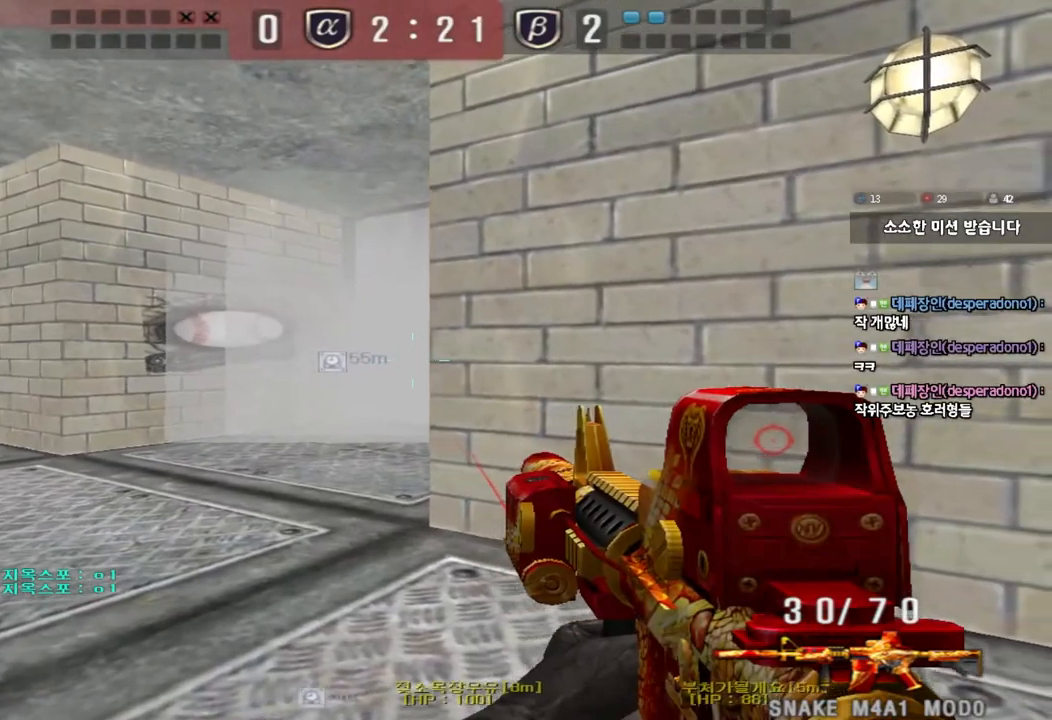
{"keys": ["ctrl", "w"], "events": [[33, "d", "up"]]}
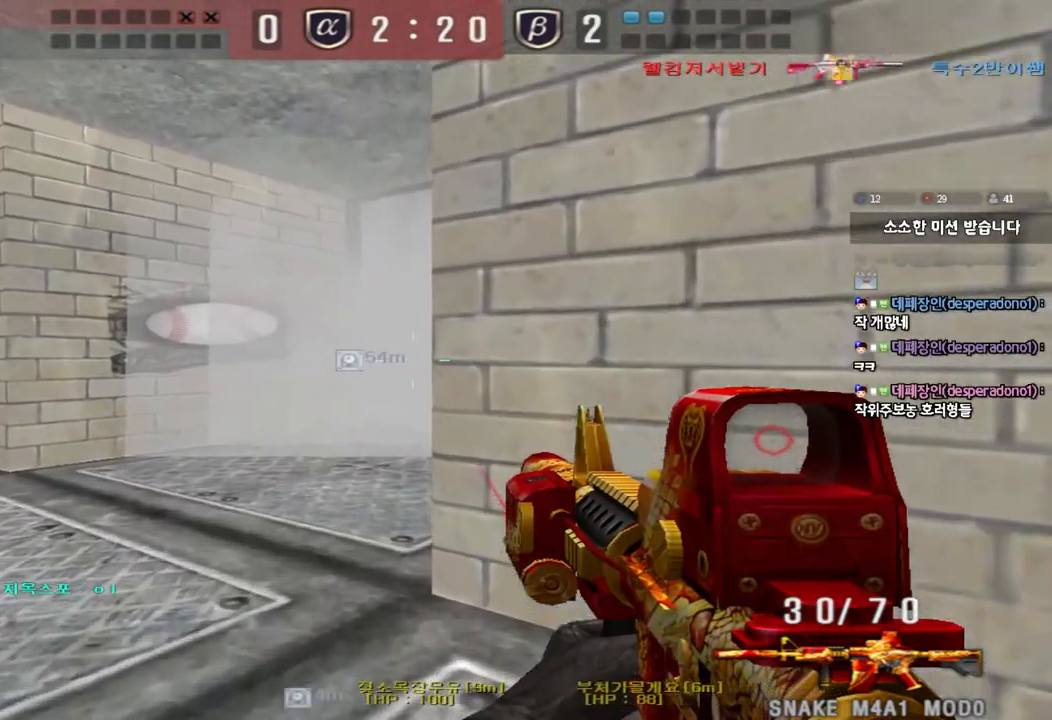
{"keys": ["ctrl", "w"], "events": []}
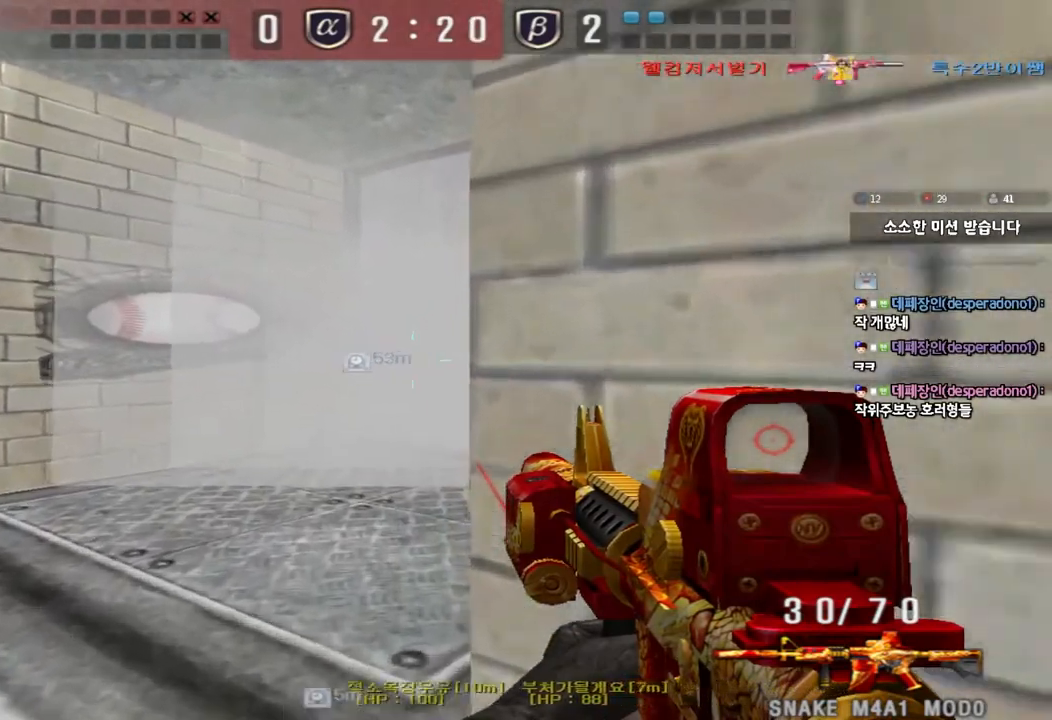
{"keys": ["ctrl"], "events": [[50, "w", "up"], [267, "d", "down"], [300, "d", "up"], [433, "d", "down"], [467, "d", "up"]]}
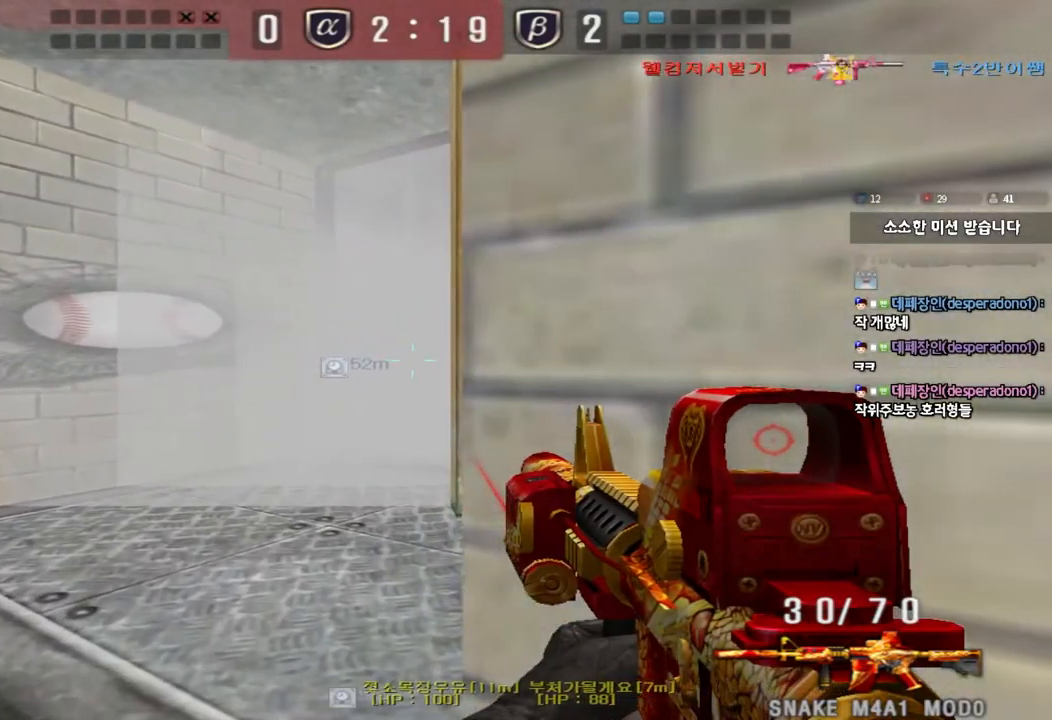
{"keys": ["ctrl"], "events": [[133, "d", "down"], [183, "d", "up"]]}
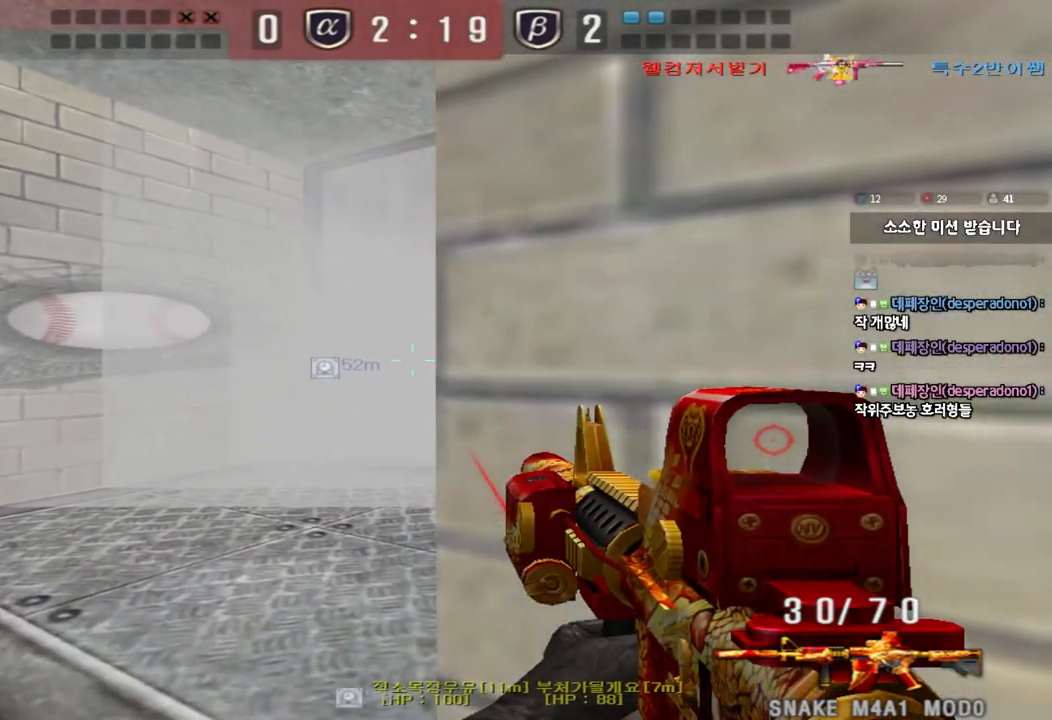
{"keys": ["ctrl"], "events": []}
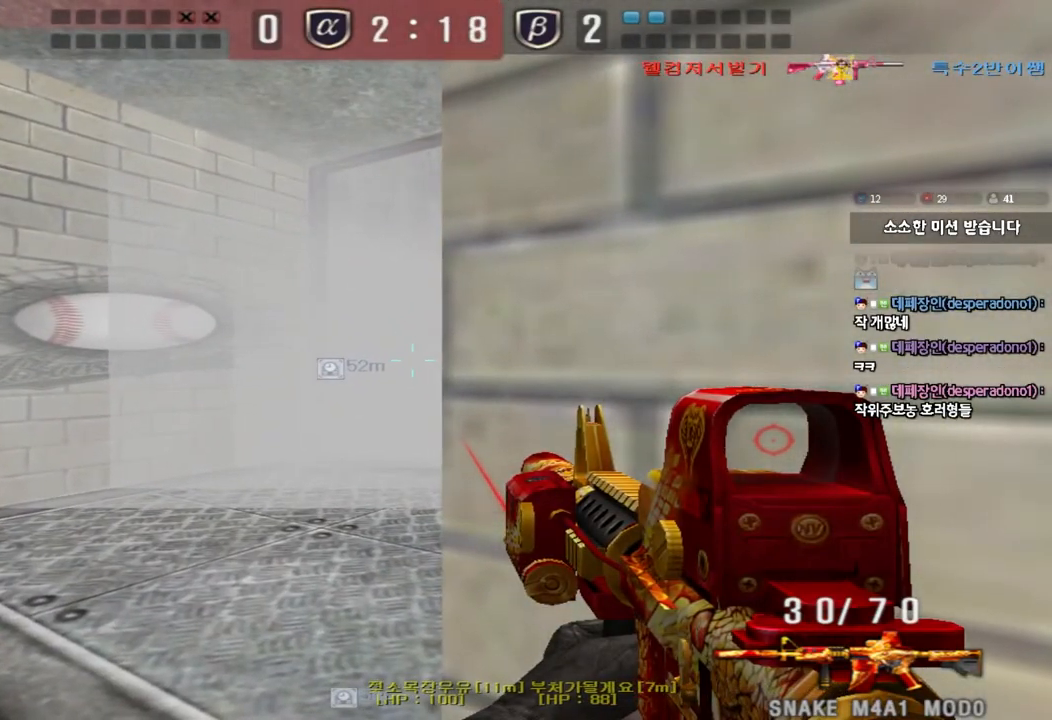
{"keys": ["ctrl"], "events": []}
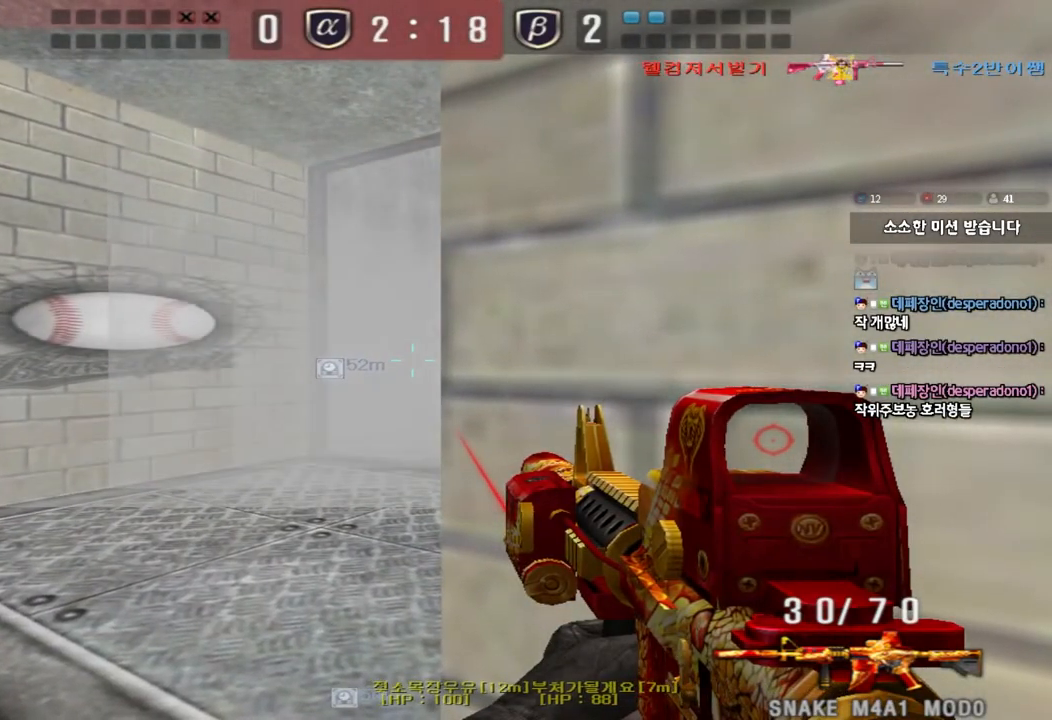
{"keys": ["ctrl"], "events": []}
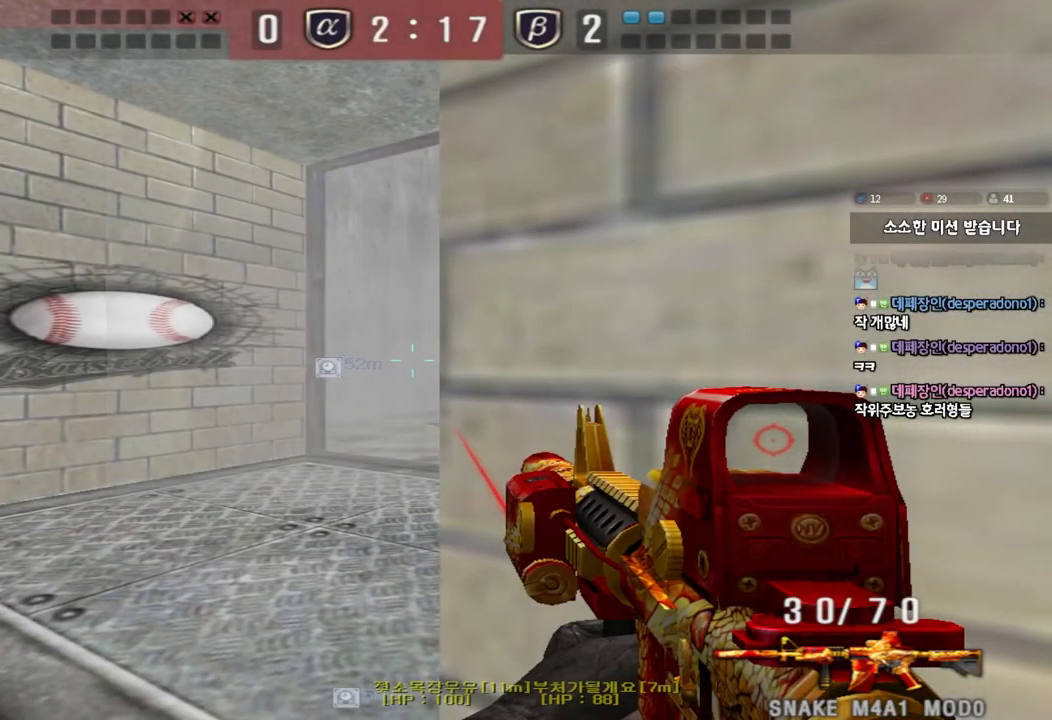
{"keys": ["ctrl"], "events": []}
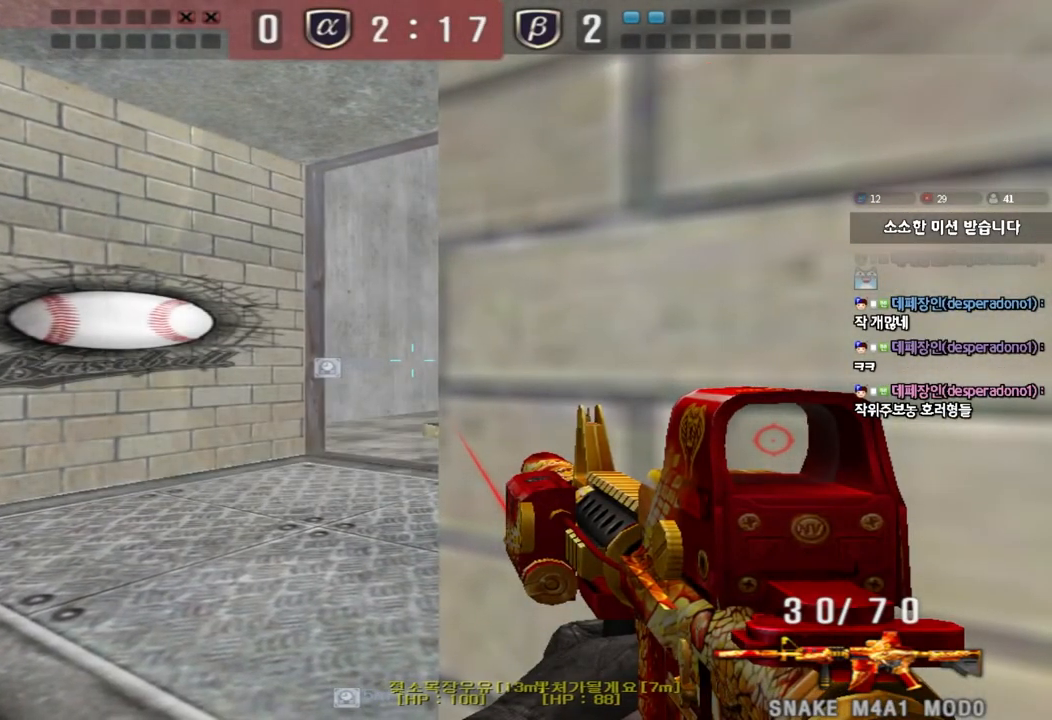
{"keys": ["ctrl"], "events": []}
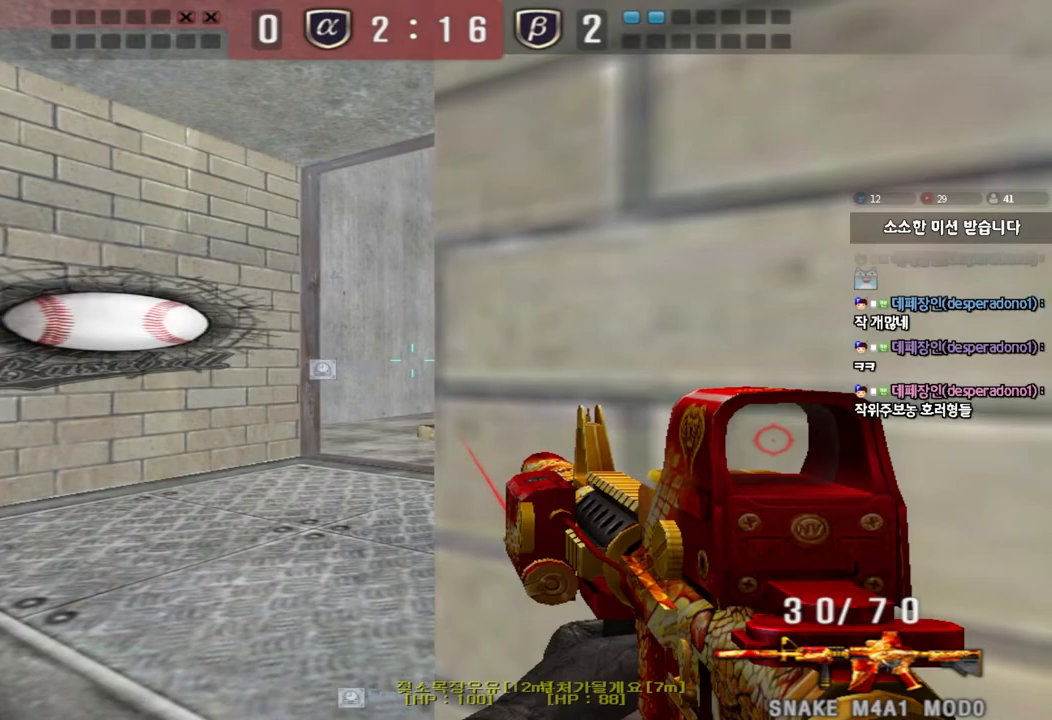
{"keys": ["ctrl"], "events": []}
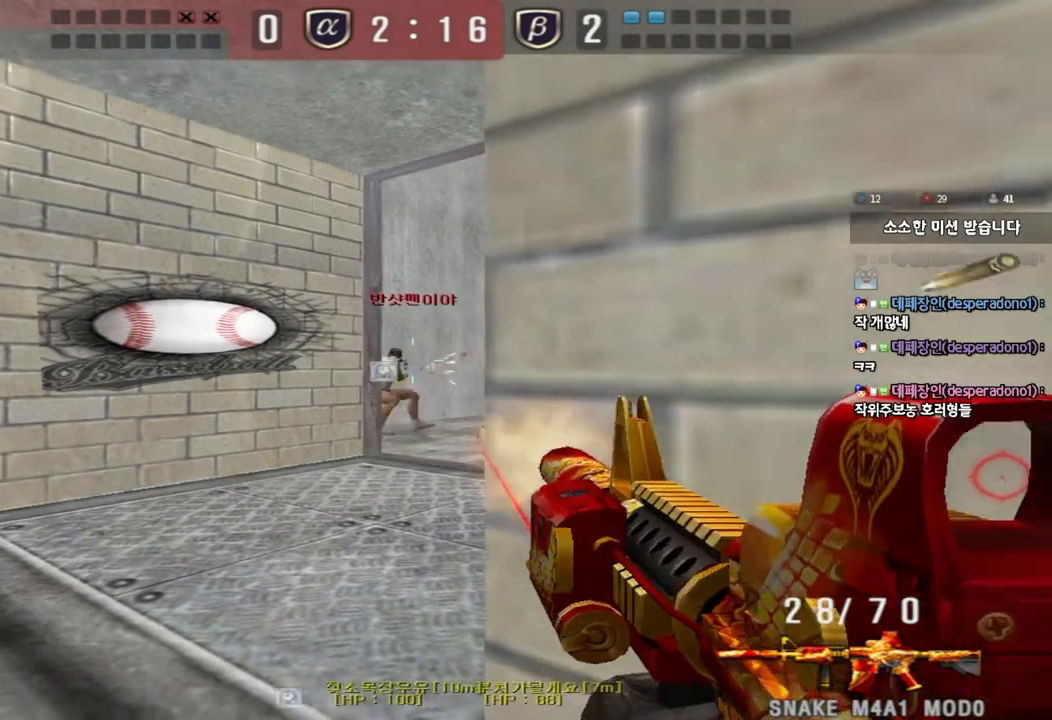
{"keys": ["ctrl"], "events": []}
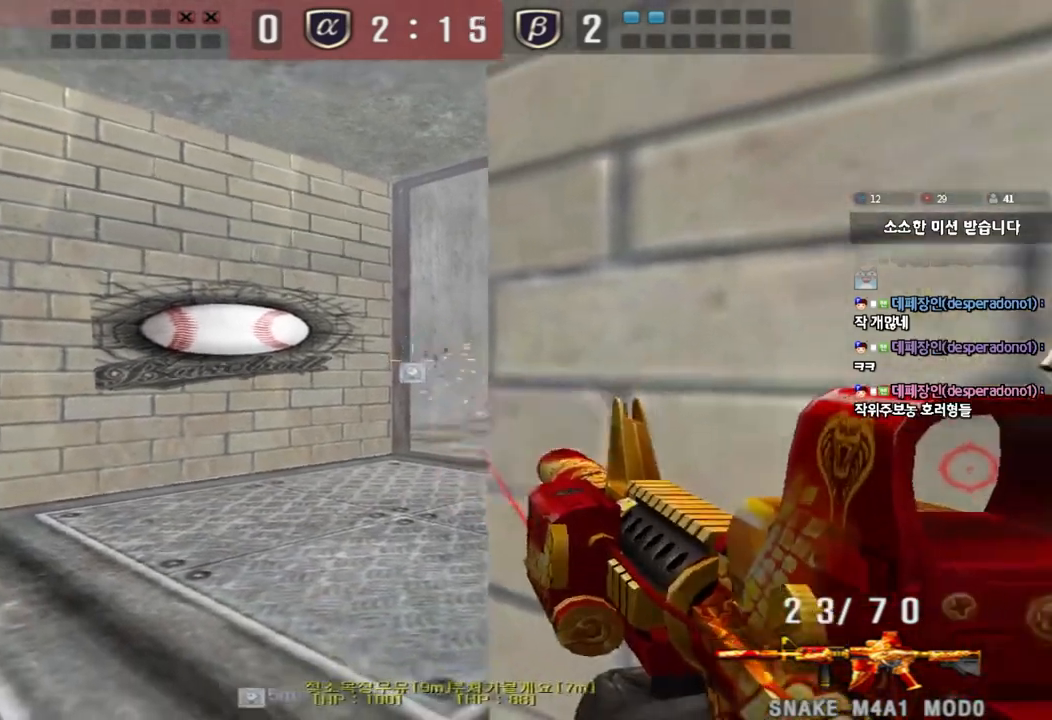
{"keys": ["ctrl"], "events": []}
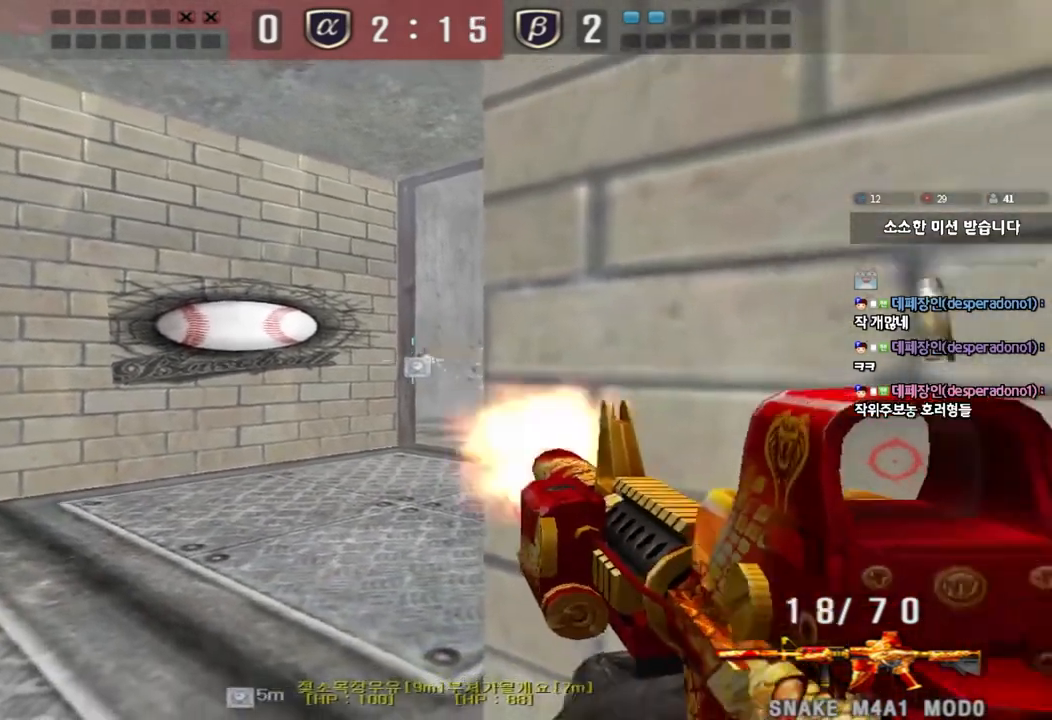
{"keys": ["a"], "events": [[267, "a", "down"], [300, "ctrl", "up"]]}
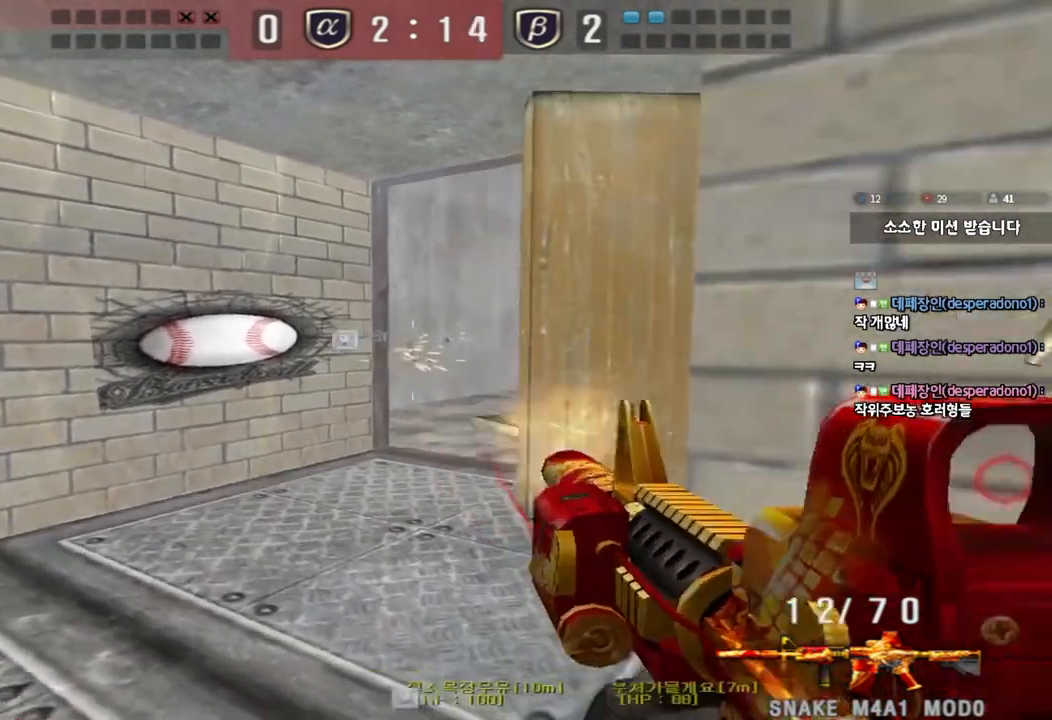
{"keys": ["d"], "events": [[83, "w", "down"], [200, "a", "up"], [217, "d", "down"], [450, "w", "up"]]}
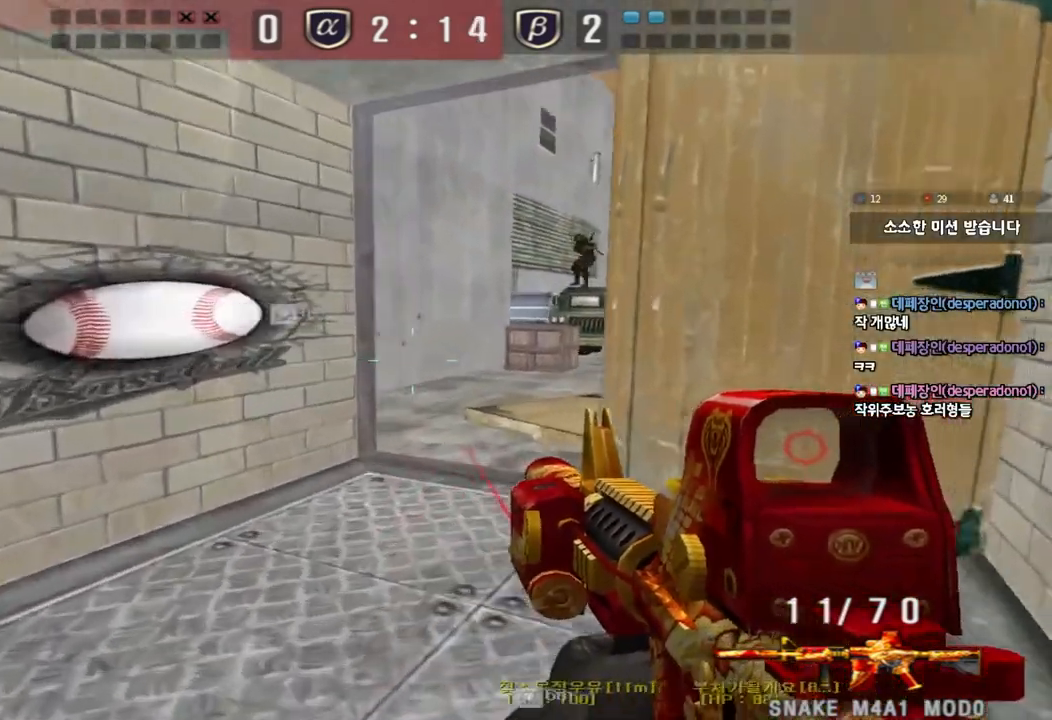
{"keys": ["ctrl"], "events": [[133, "ctrl", "down"], [183, "d", "up"]]}
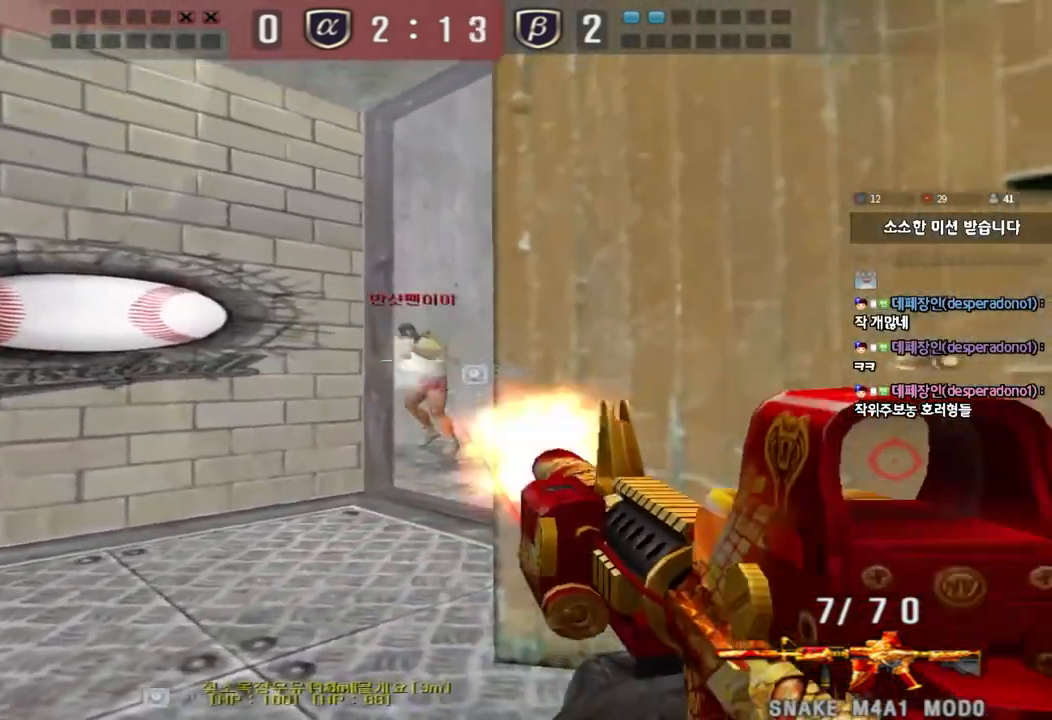
{"keys": ["d", "w"], "events": [[400, "d", "down"], [400, "w", "down"], [433, "ctrl", "up"]]}
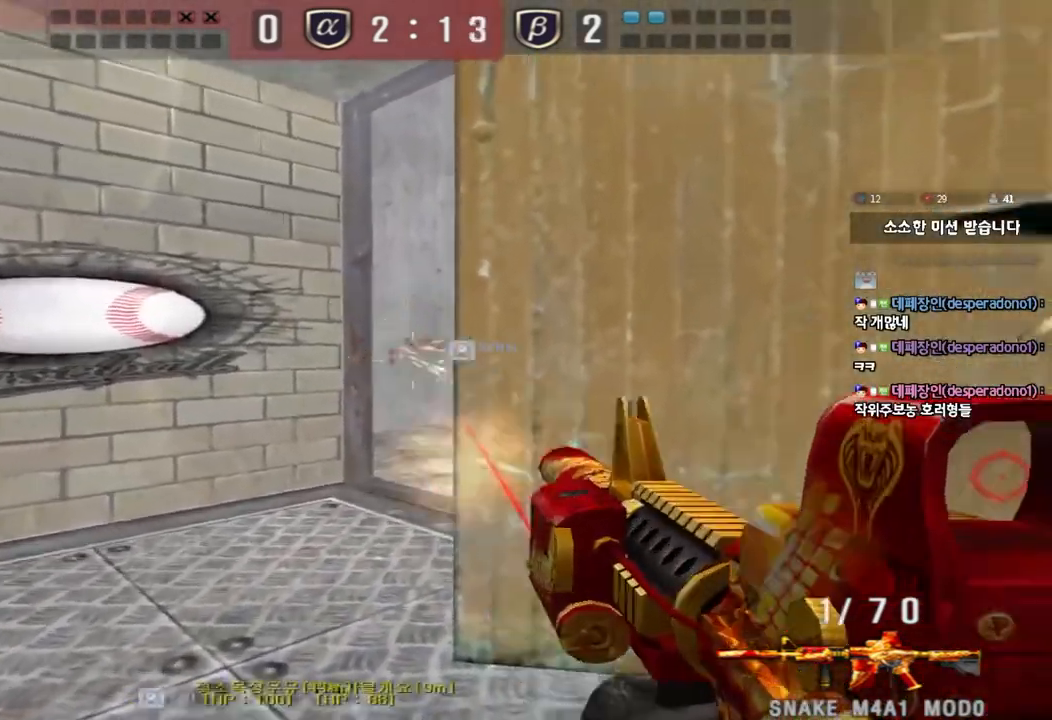
{"keys": [], "events": [[150, "ctrl", "down"], [150, "d", "up"], [167, "w", "up"], [417, "ctrl", "up"]]}
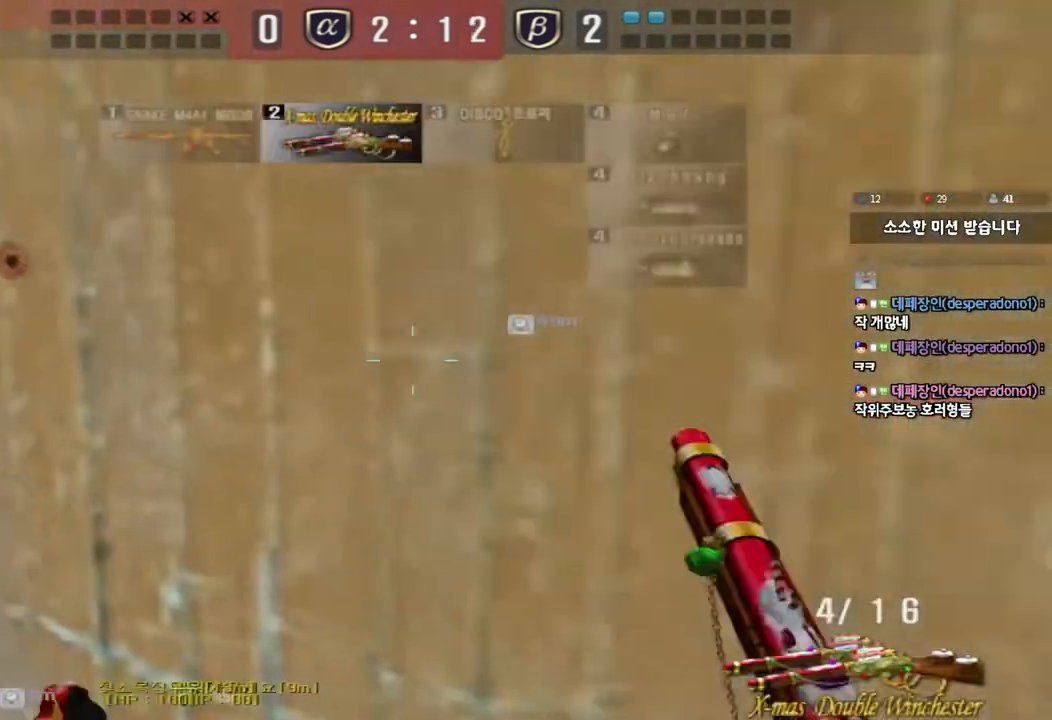
{"keys": [], "events": [[150, "a", "down"], [167, "s", "down"], [367, "s", "up"], [383, "a", "up"]]}
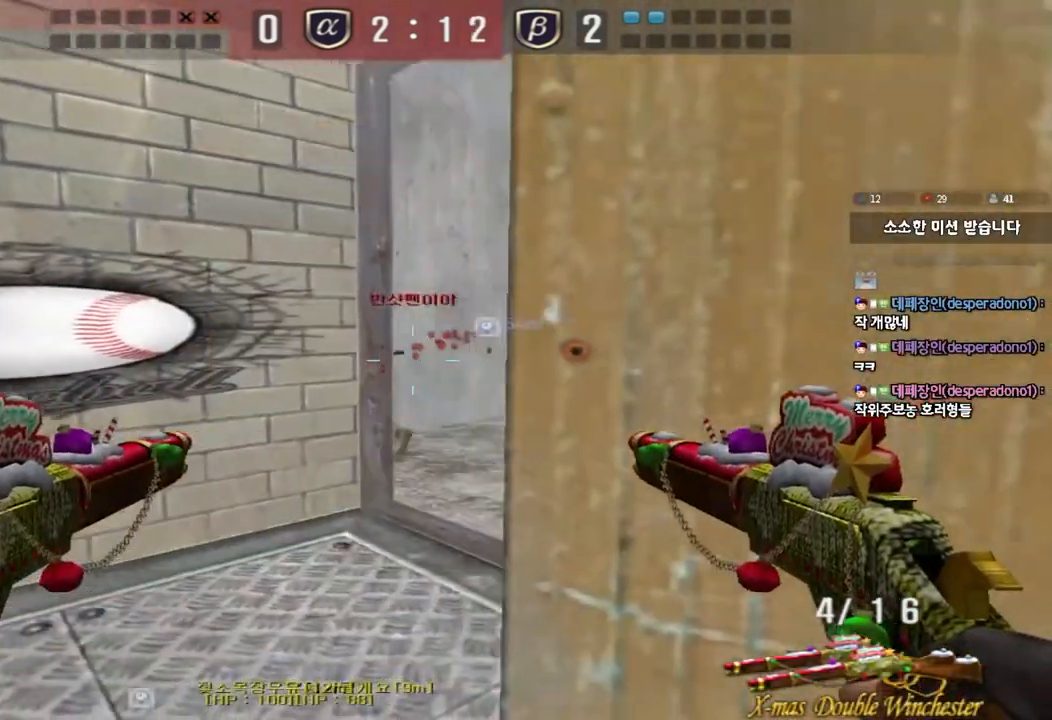
{"keys": ["ctrl"], "events": [[83, "d", "down"], [83, "w", "down"], [317, "ctrl", "down"], [317, "d", "up"], [333, "w", "up"]]}
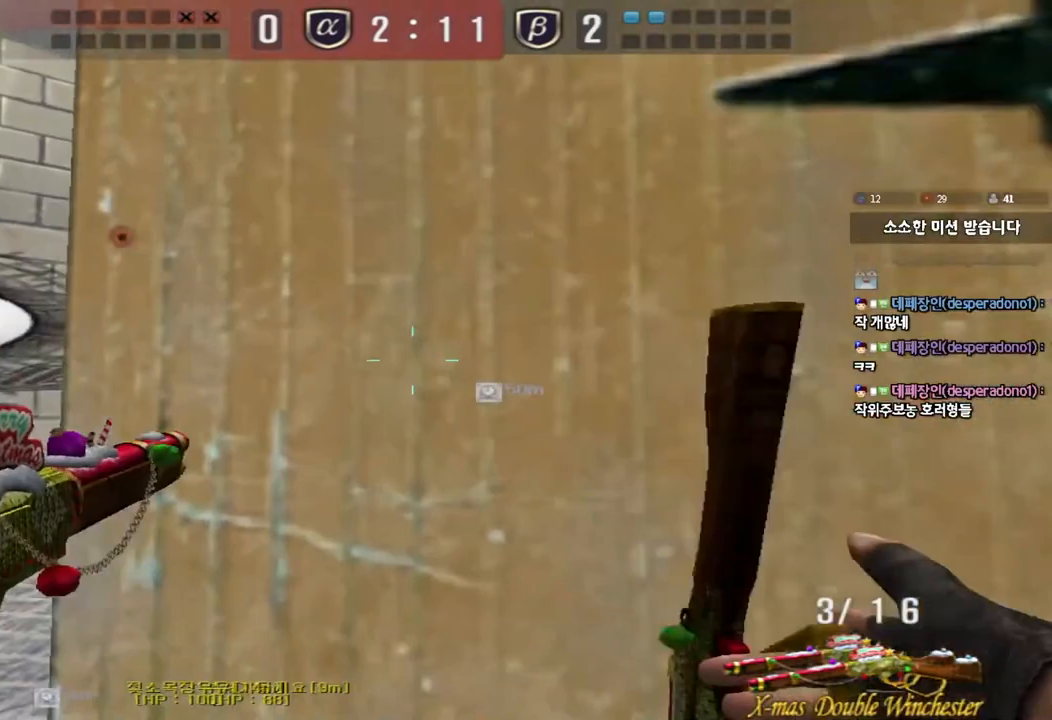
{"keys": ["d", "w"], "events": [[33, "a", "down"], [50, "s", "down"], [67, "ctrl", "up"], [267, "a", "up"], [267, "s", "up"], [400, "w", "down"], [417, "d", "down"]]}
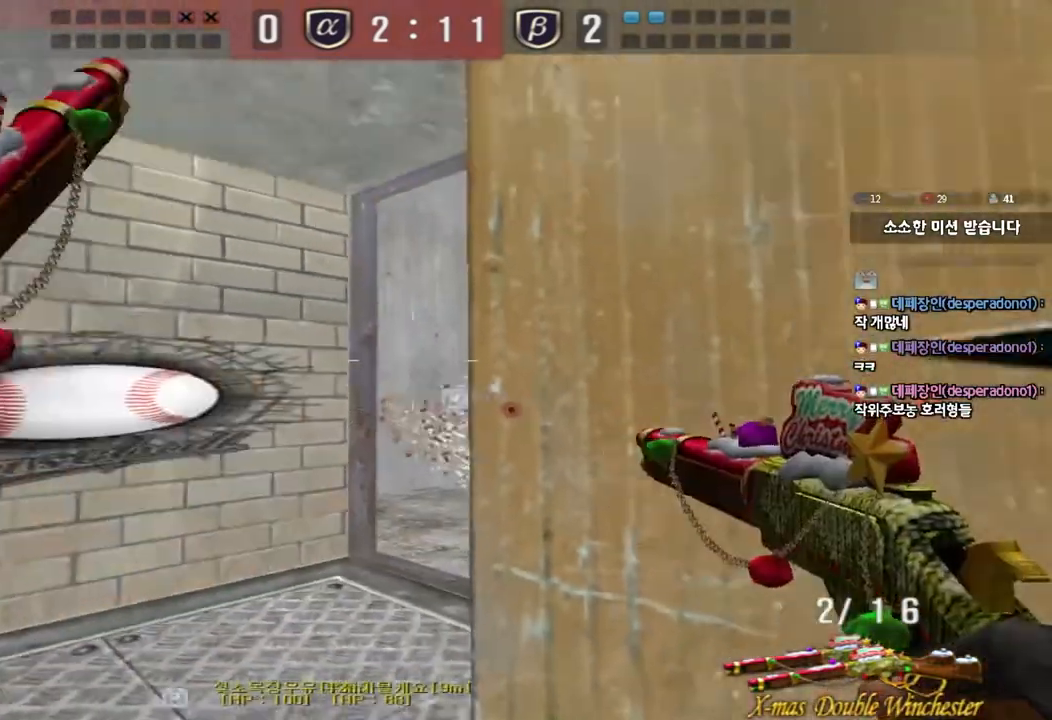
{"keys": ["a", "s"], "events": [[150, "ctrl", "down"], [150, "d", "up"], [150, "w", "up"], [417, "a", "down"], [433, "s", "down"], [450, "ctrl", "up"]]}
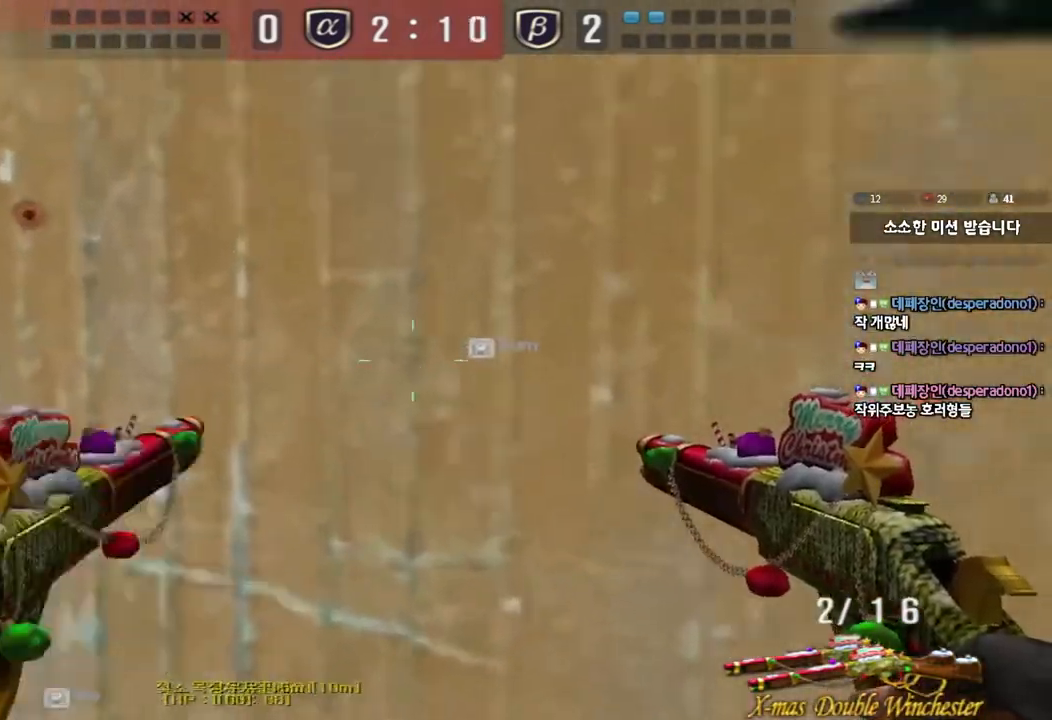
{"keys": ["ctrl"], "events": [[133, "s", "up"], [150, "a", "up"], [233, "d", "down"], [233, "w", "down"], [467, "ctrl", "down"], [467, "d", "up"], [467, "w", "up"]]}
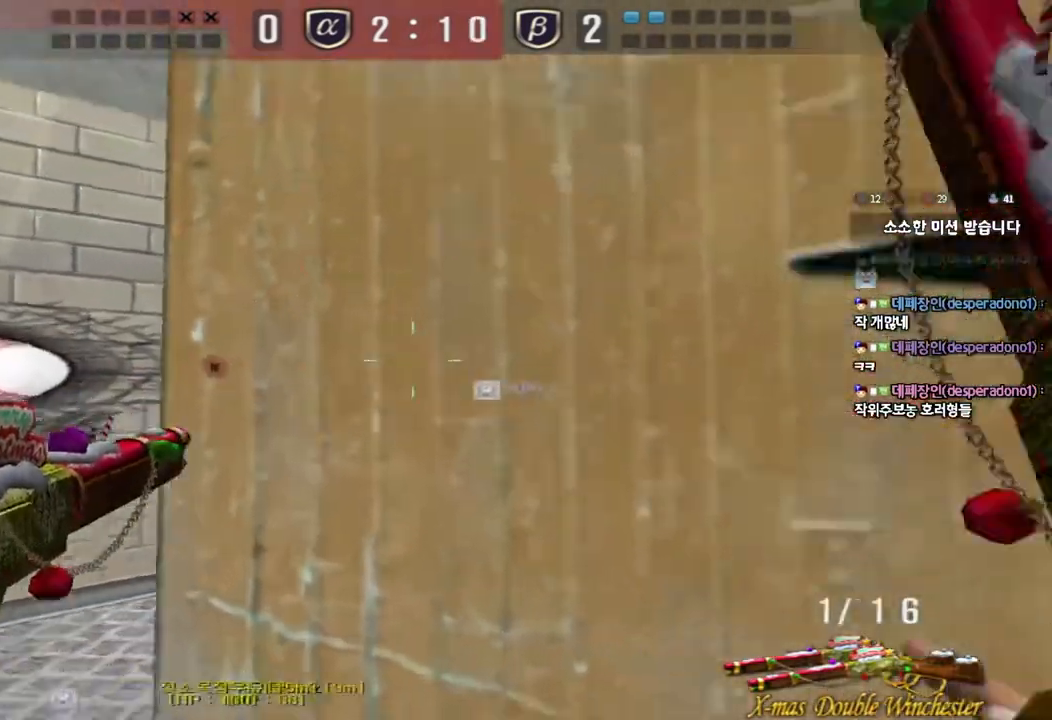
{"keys": ["a", "s"], "events": [[283, "a", "down"], [283, "s", "down"], [317, "ctrl", "up"]]}
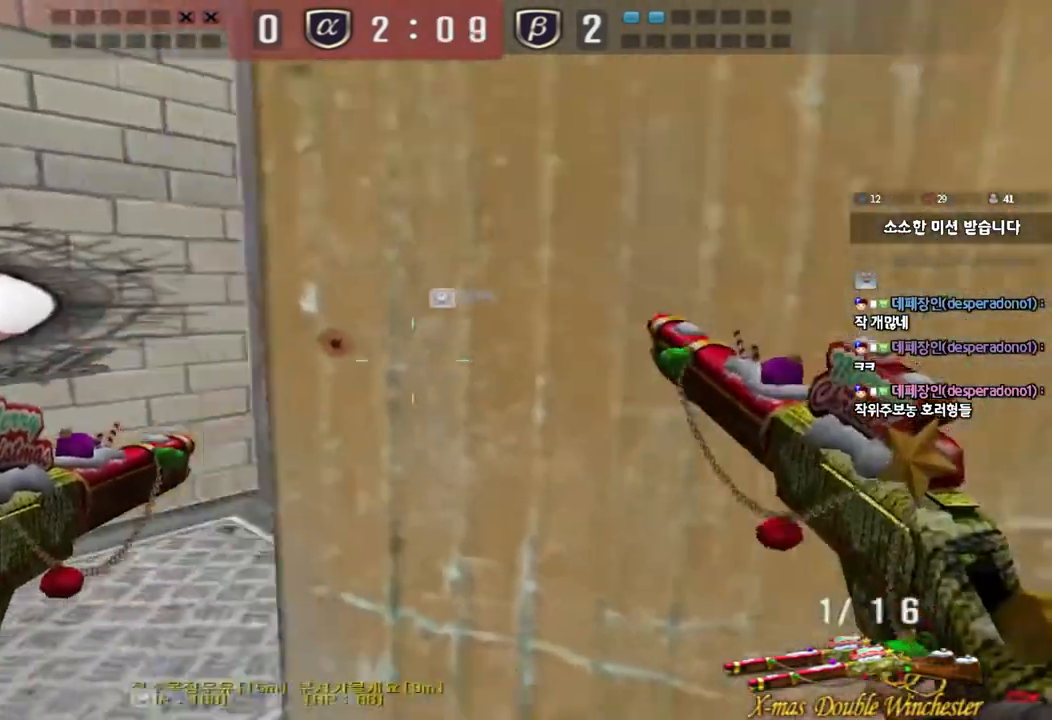
{"keys": ["d"], "events": [[267, "a", "up"], [300, "d", "down"], [433, "s", "up"]]}
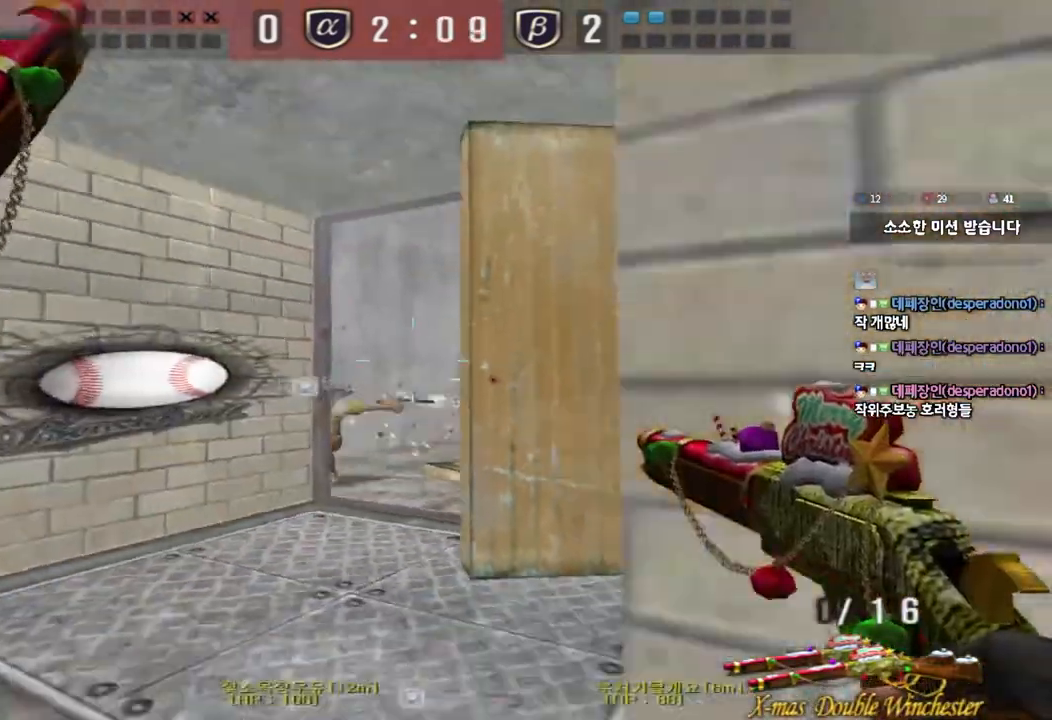
{"keys": ["ctrl", "space"], "events": [[33, "w", "down"], [400, "ctrl", "down"], [400, "d", "up"], [417, "w", "up"], [433, "space", "down"]]}
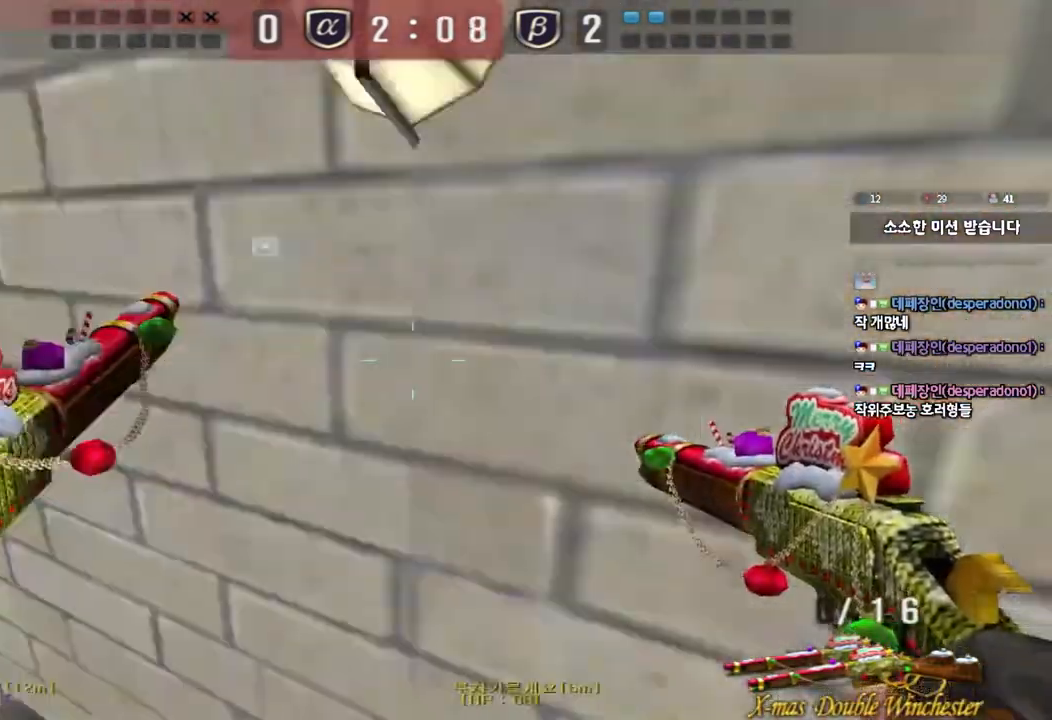
{"keys": [], "events": [[67, "ctrl", "up"], [83, "space", "up"], [183, "r", "down"], [267, "r", "up"], [333, "r", "down"], [433, "r", "up"]]}